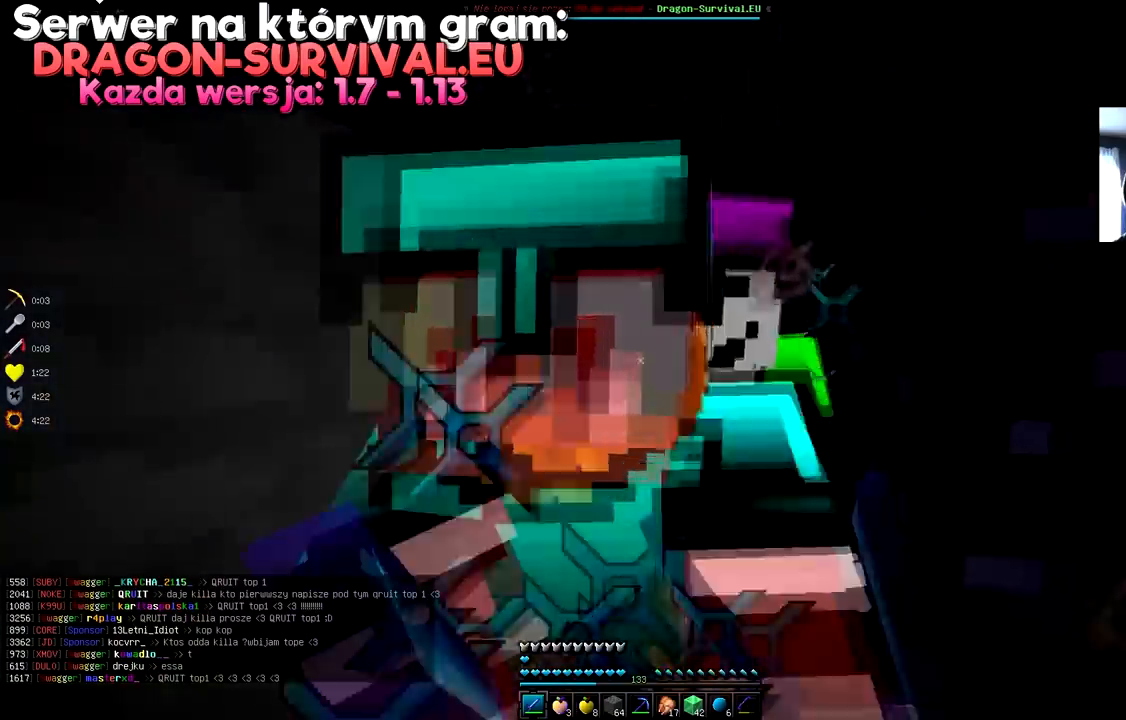
Gameplay with keyboard and mouse; each line is a JSON object with the keys and mouse buttons held at the frame after it. "events" lists presses ("down") and releases ("up") of "a", "d", "s", "space", "w", "mouse_left" and "mouse_right" between this image and that frame as [ms after this image, input, new state], when the widget could be followed in between. "mouse_left", "mouse_right" = the "left", "right" buttons of the "mouse" list. No other keys are recorded. Fast repeated clicks can show as one long hold. Mouse movement is not recorded.
{"keys": ["s"], "mouse": ["left"], "events": [[217, "s", "down"]]}
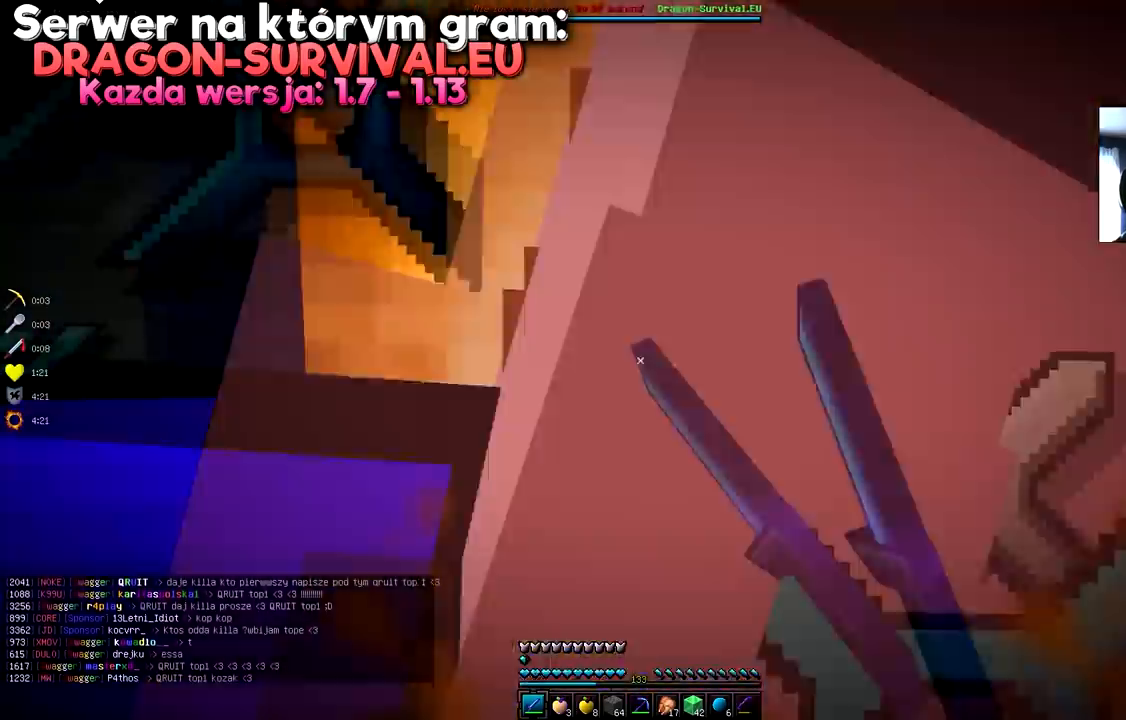
{"keys": ["s"], "mouse": ["left"], "events": [[450, "mouse_left", "up"], [467, "mouse_left", "down"]]}
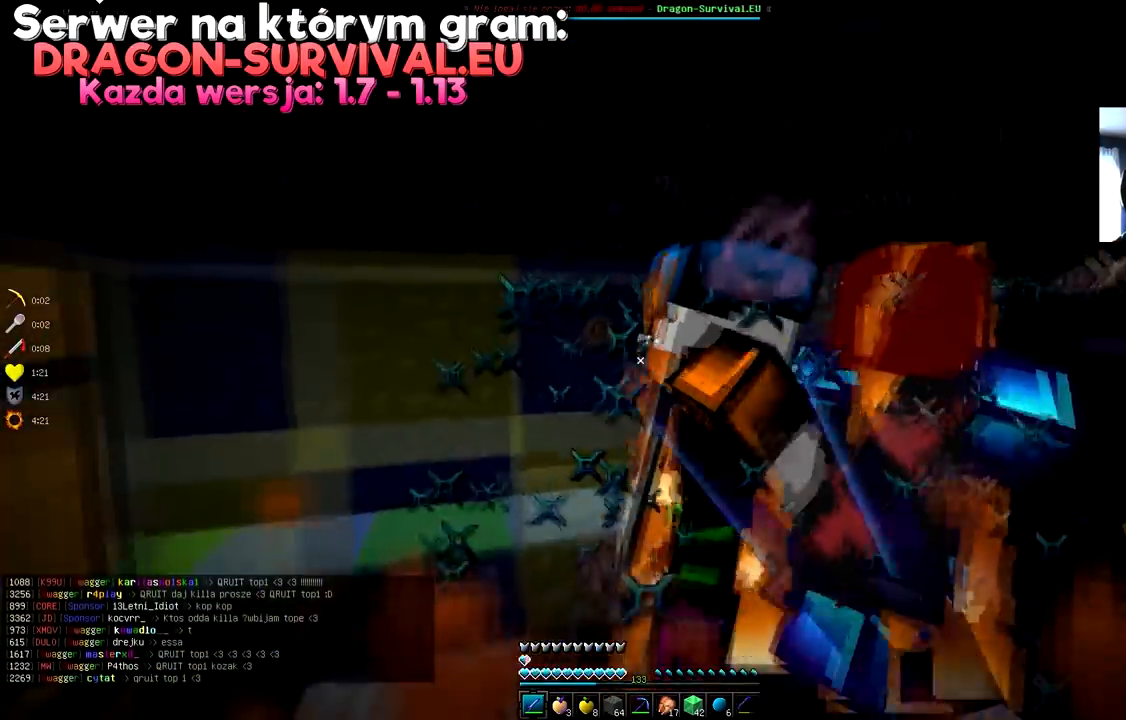
{"keys": [], "mouse": ["left"], "events": [[234, "s", "up"]]}
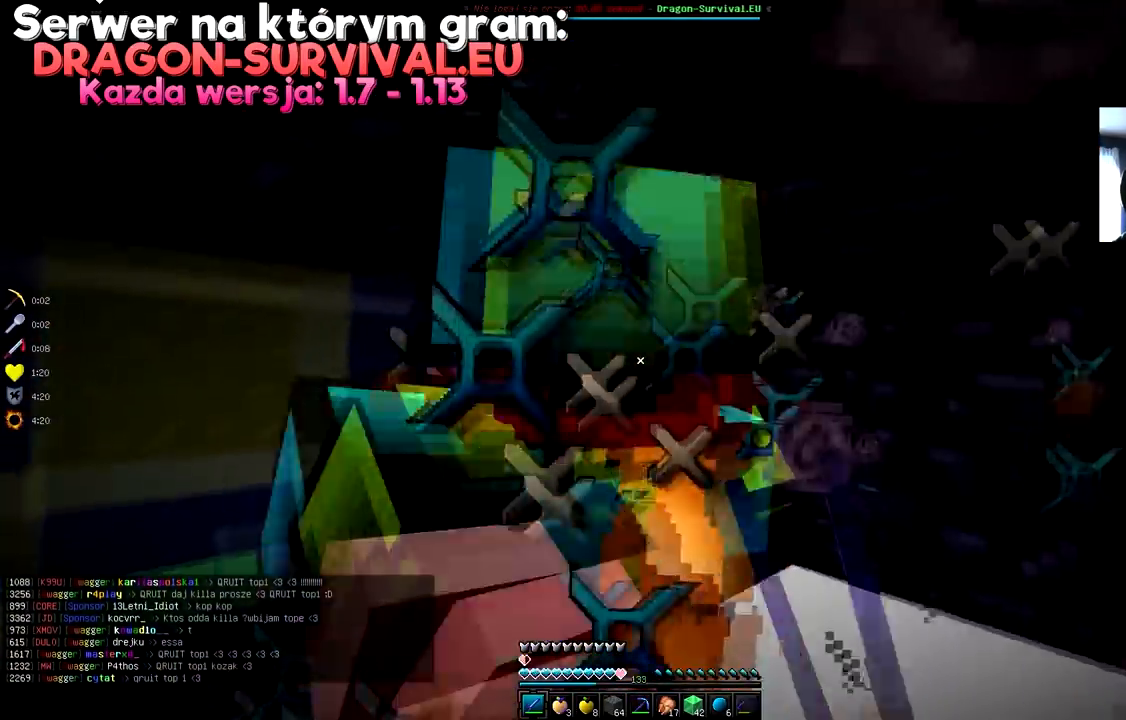
{"keys": ["d"], "mouse": ["left"], "events": [[33, "mouse_left", "up"], [66, "mouse_left", "down"], [167, "w", "down"], [333, "w", "up"], [400, "d", "down"]]}
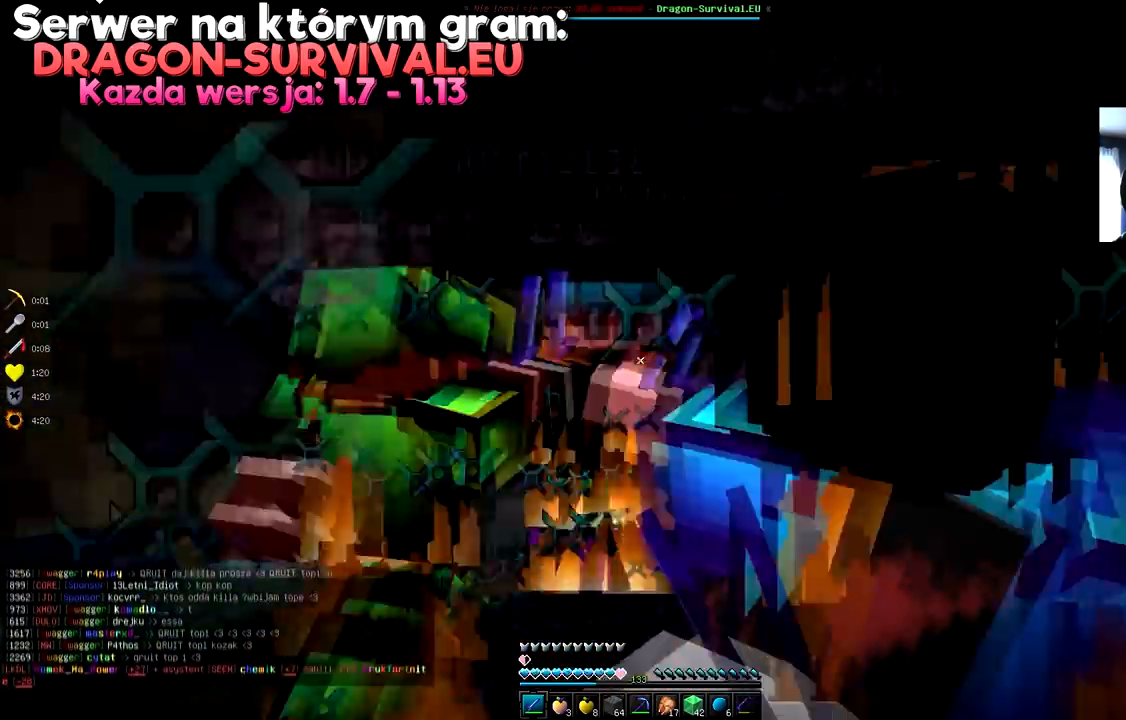
{"keys": [], "mouse": ["left"], "events": [[150, "d", "up"], [217, "a", "down"], [484, "a", "up"]]}
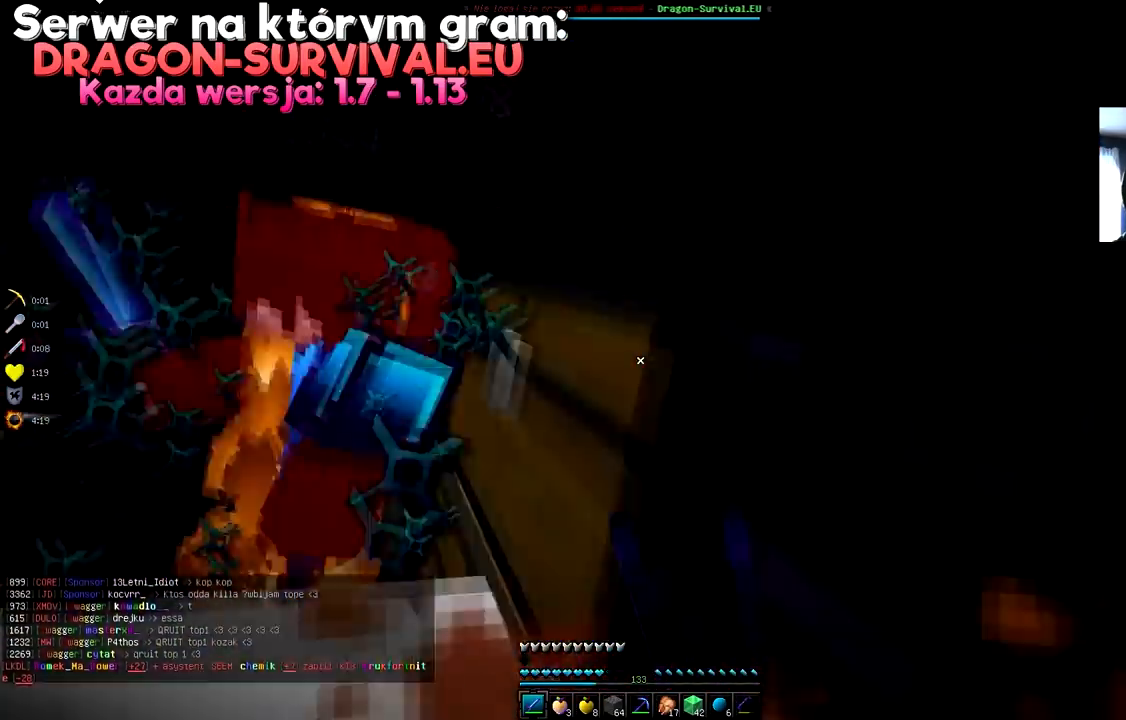
{"keys": ["space"], "mouse": ["left"], "events": [[167, "space", "down"], [283, "space", "up"], [317, "space", "down"]]}
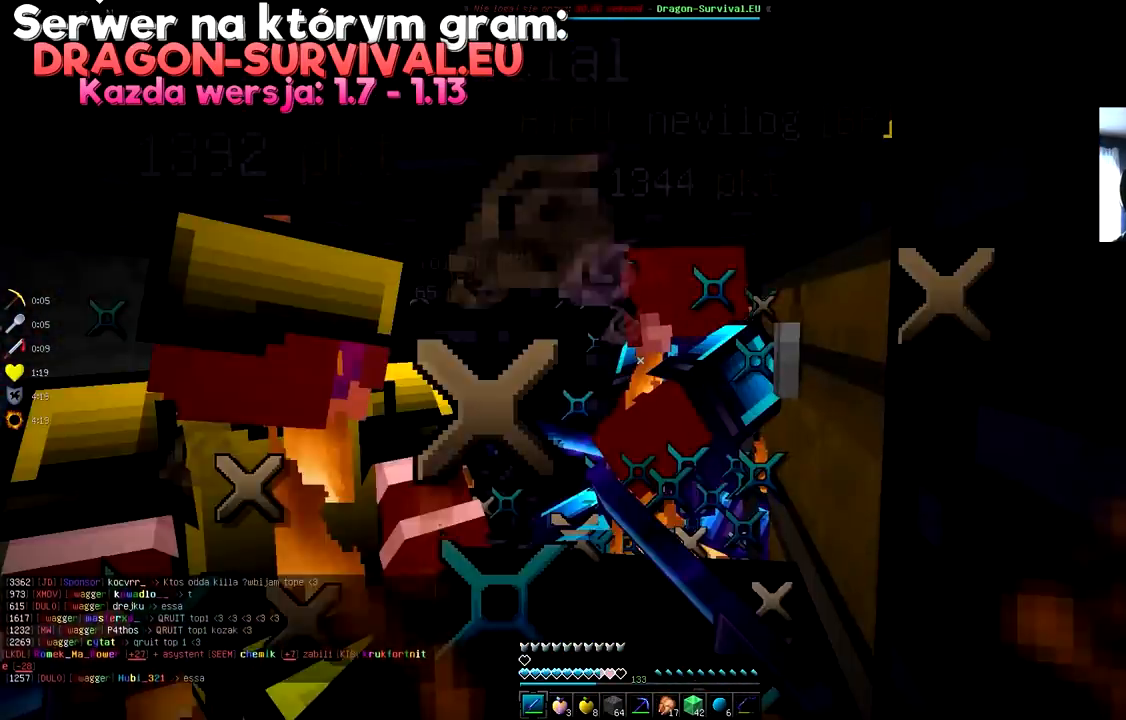
{"keys": ["space"], "mouse": ["left"], "events": [[100, "space", "up"], [167, "space", "down"], [250, "space", "up"], [301, "space", "down"], [417, "space", "up"], [467, "space", "down"]]}
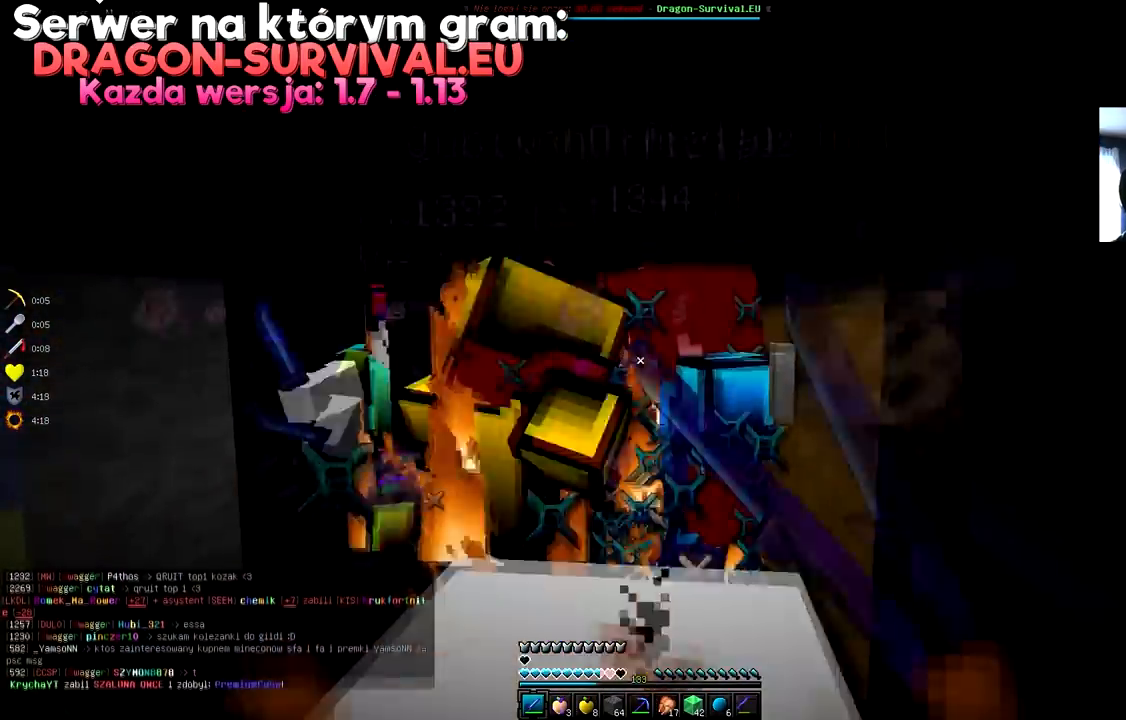
{"keys": ["space"], "mouse": ["left"], "events": [[66, "space", "up"], [117, "space", "down"], [283, "space", "up"], [317, "space", "down"], [417, "space", "up"], [467, "space", "down"]]}
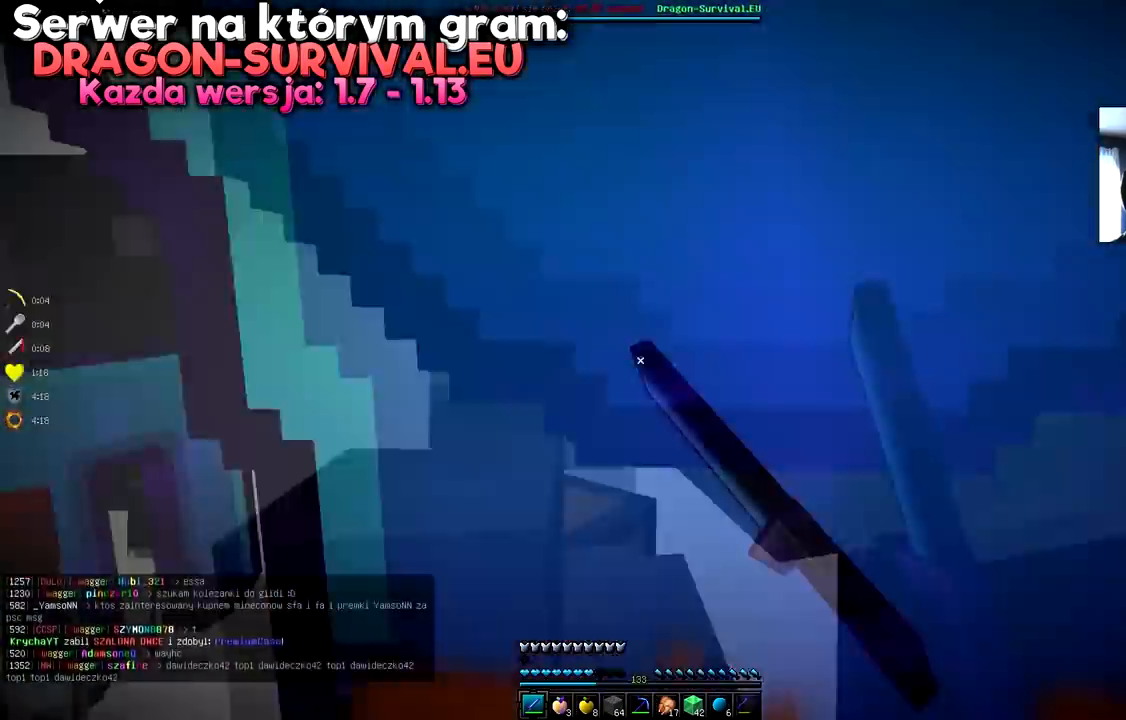
{"keys": ["space"], "mouse": ["left"], "events": [[50, "space", "up"], [117, "space", "down"], [217, "space", "up"], [417, "space", "down"]]}
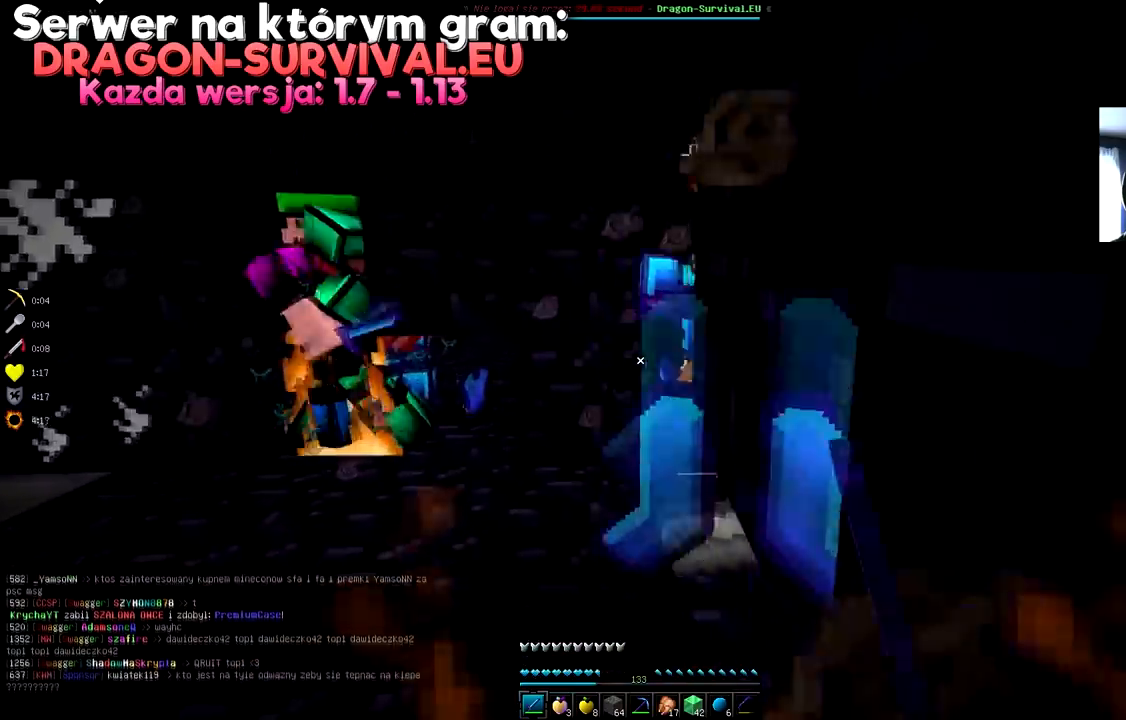
{"keys": [], "mouse": ["right"], "events": [[467, "mouse_left", "up"], [467, "mouse_right", "down"], [467, "space", "up"]]}
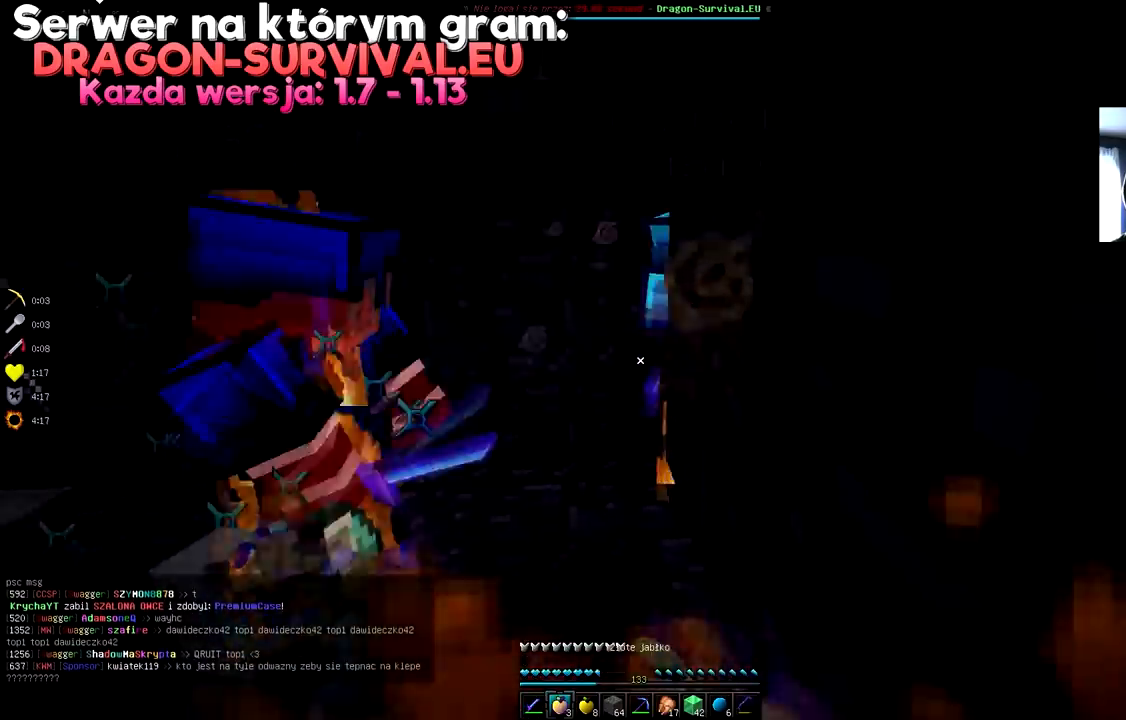
{"keys": ["w"], "mouse": ["right"], "events": [[501, "w", "down"]]}
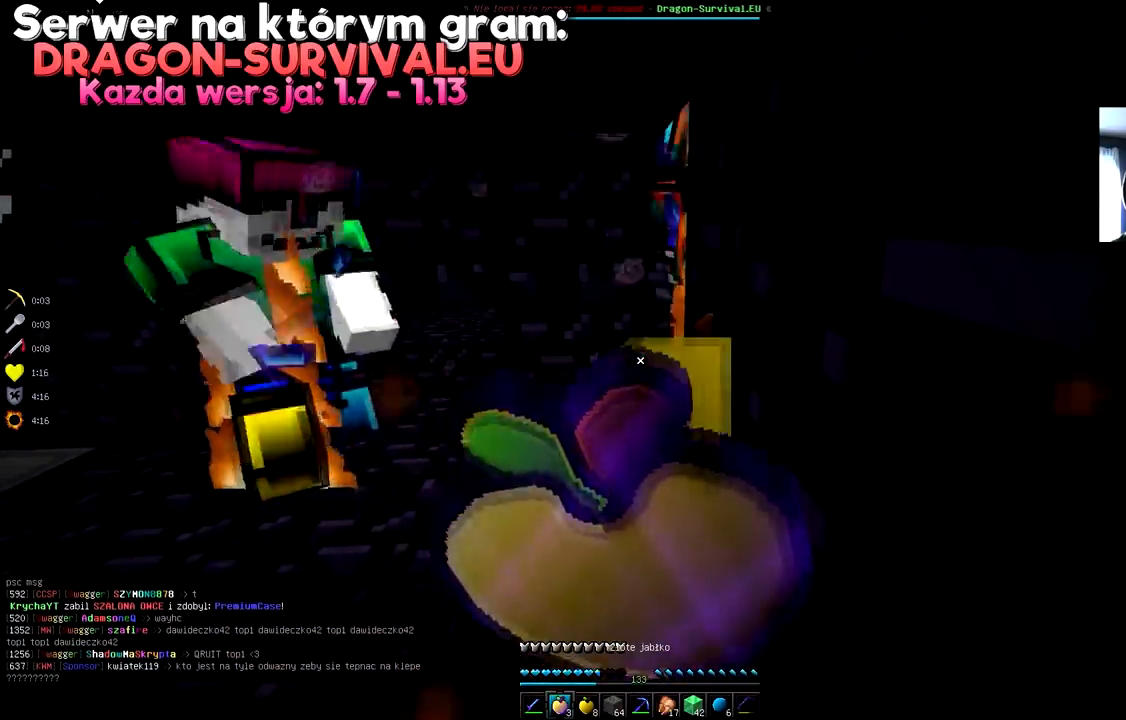
{"keys": ["a", "w"], "mouse": ["right"], "events": [[200, "a", "down"]]}
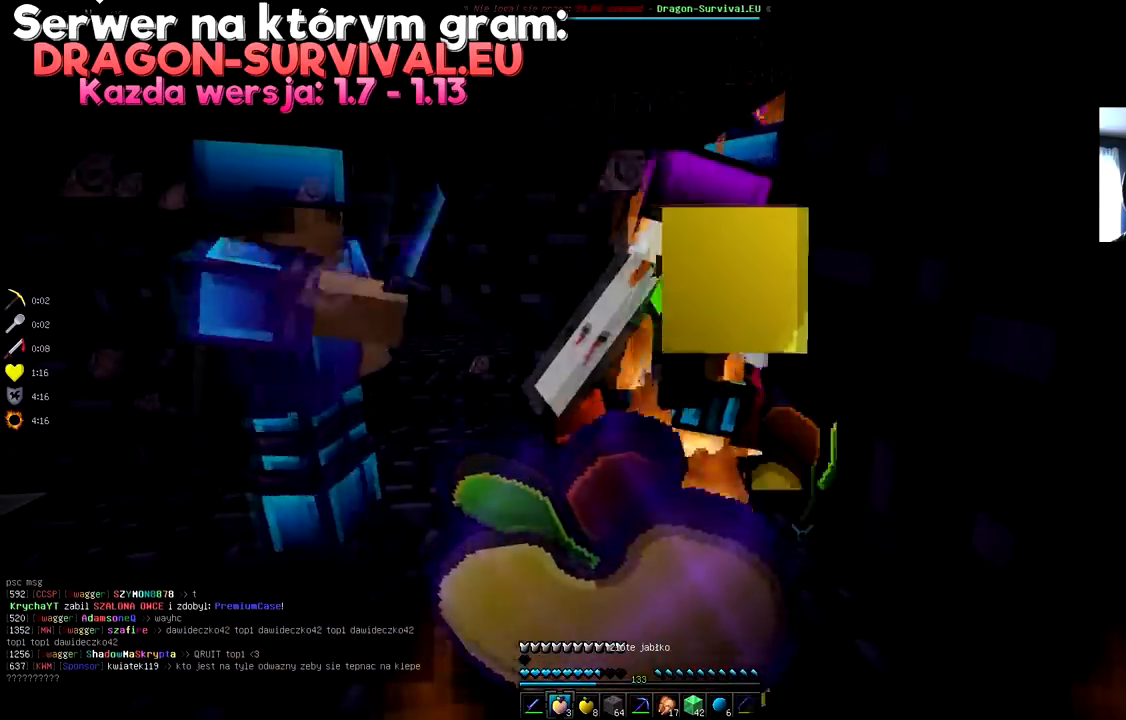
{"keys": ["w"], "mouse": ["right"], "events": [[317, "a", "up"]]}
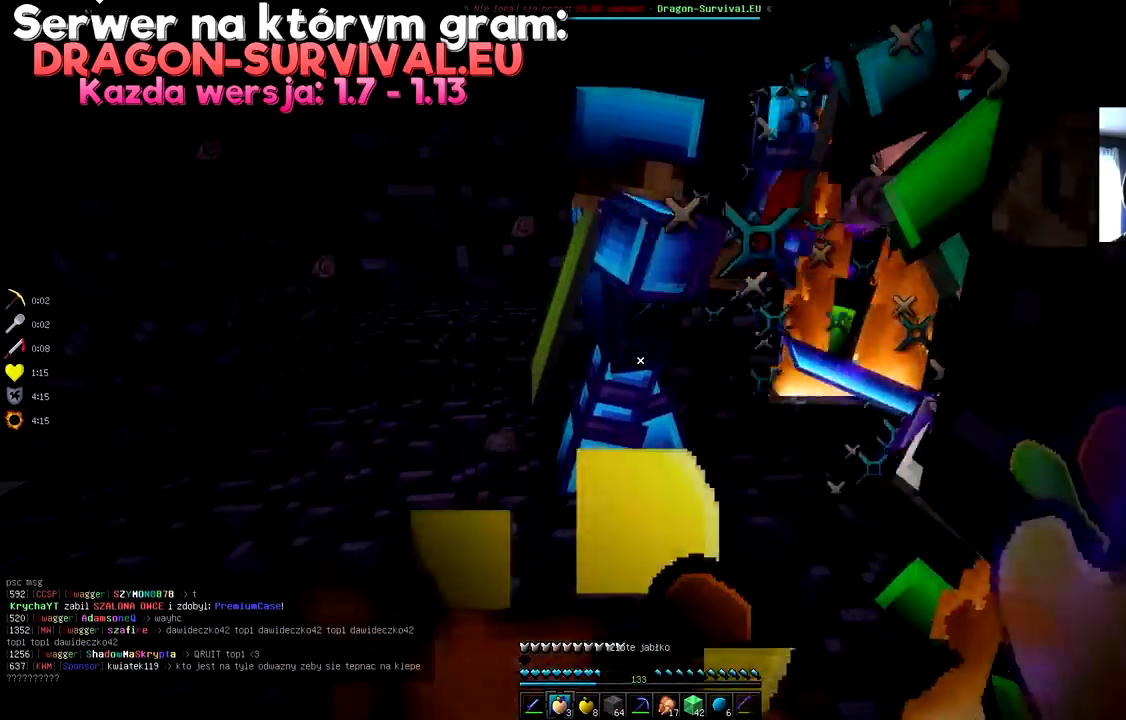
{"keys": [], "mouse": [], "events": [[417, "w", "up"], [433, "mouse_right", "up"]]}
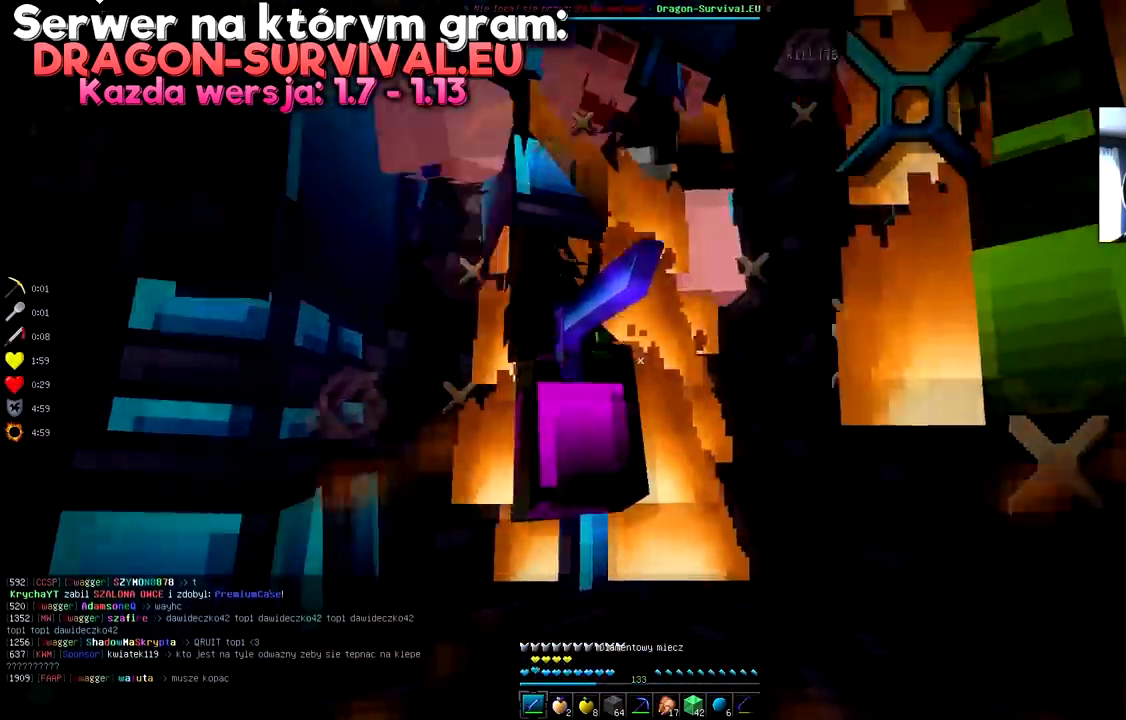
{"keys": ["space"], "mouse": ["left"], "events": [[34, "mouse_left", "down"], [150, "space", "down"], [334, "mouse_left", "up"], [367, "mouse_left", "down"]]}
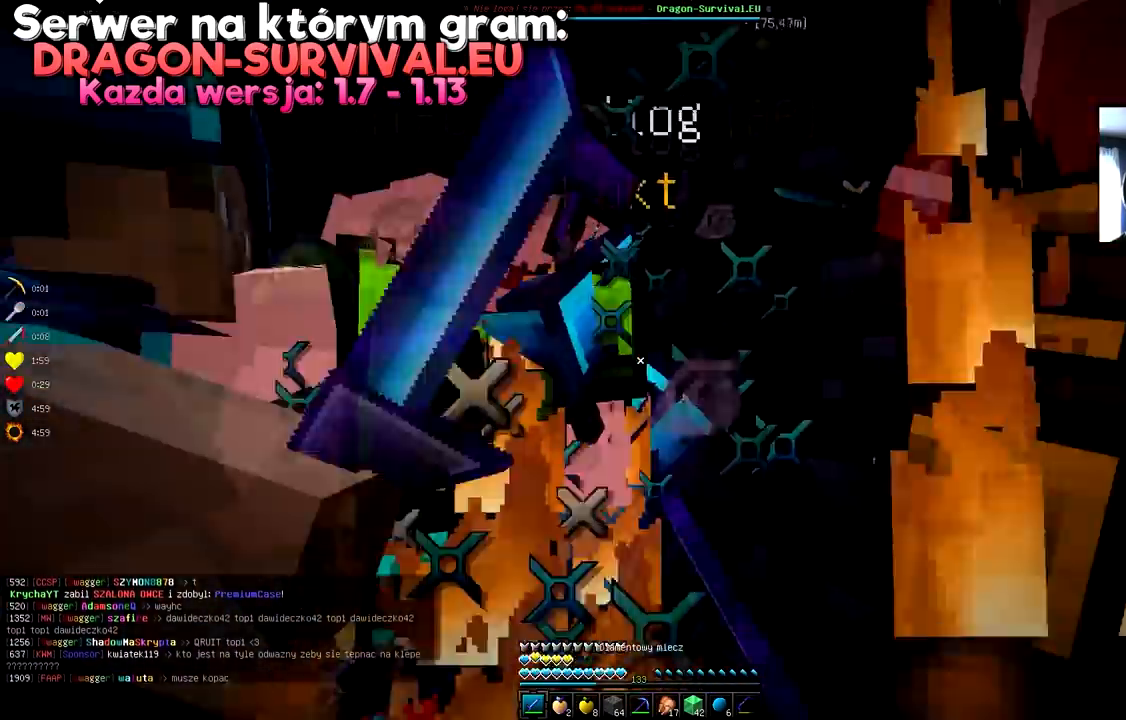
{"keys": [], "mouse": ["left"], "events": [[33, "space", "up"], [50, "space", "down"], [167, "space", "up"], [200, "s", "down"], [417, "s", "up"], [433, "mouse_left", "up"], [450, "mouse_left", "down"]]}
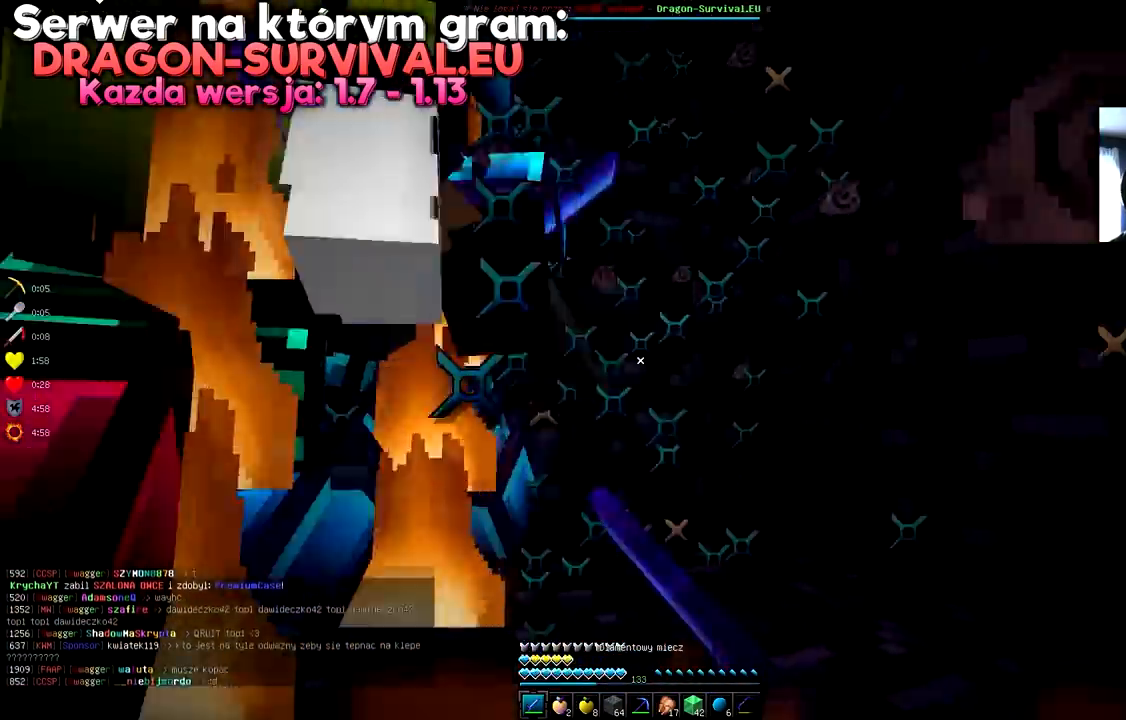
{"keys": ["a", "s"], "mouse": ["left"]}
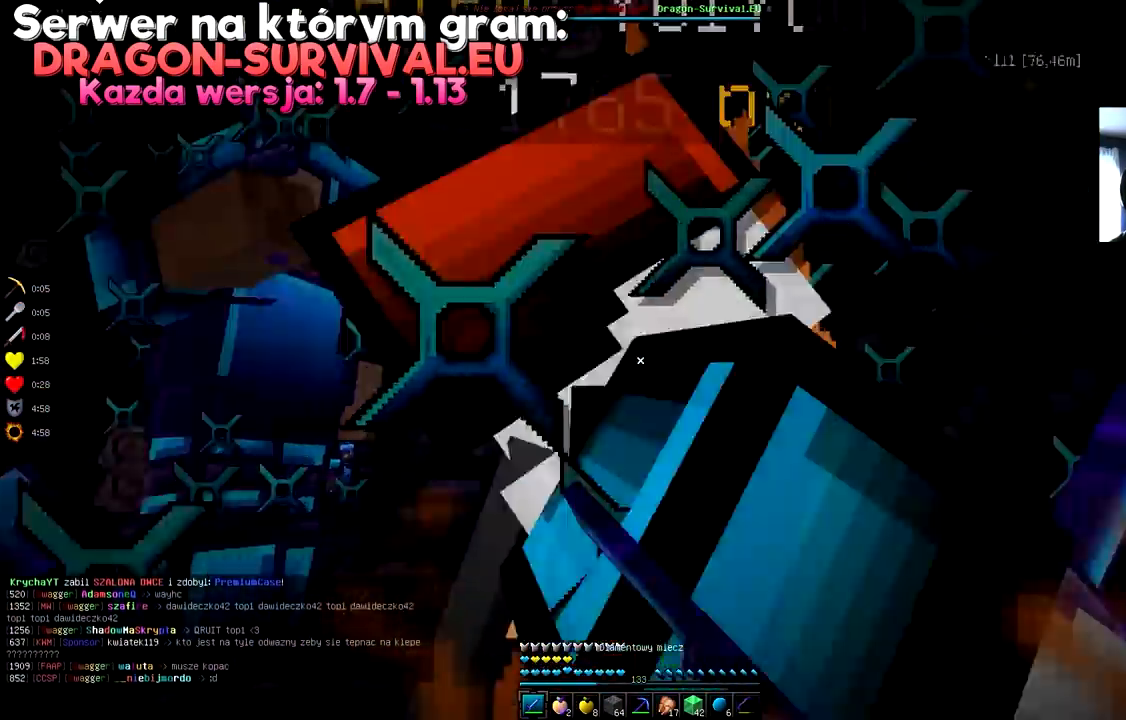
{"keys": ["a", "s"], "mouse": ["left"], "events": [[33, "mouse_left", "up"], [66, "mouse_left", "down"], [383, "mouse_left", "up"], [400, "mouse_left", "down"]]}
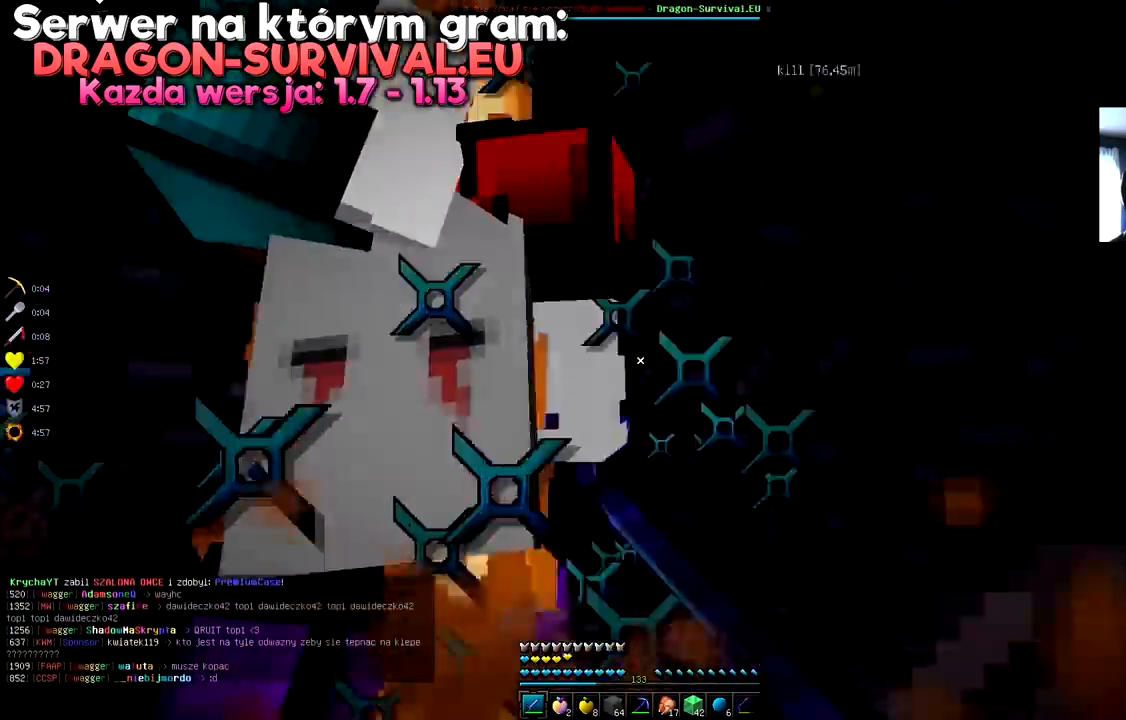
{"keys": ["s"], "mouse": [], "events": [[100, "space", "down"], [367, "space", "up"], [417, "mouse_left", "up"], [467, "a", "up"]]}
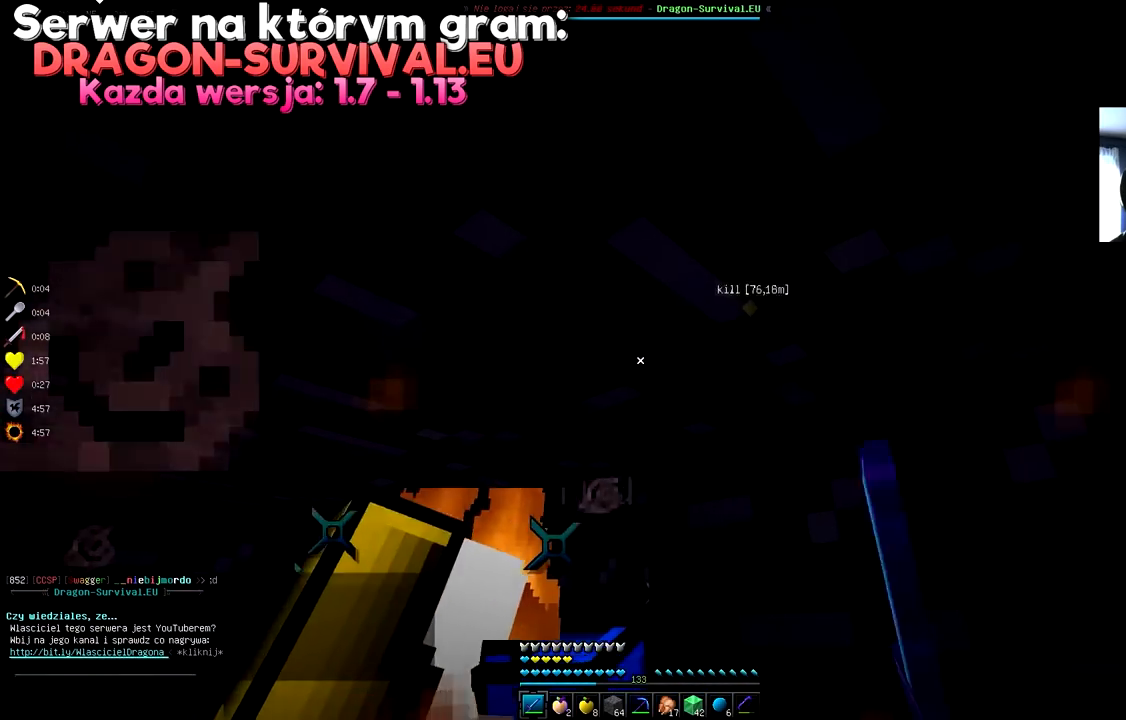
{"keys": [], "mouse": [], "events": [[50, "s", "up"]]}
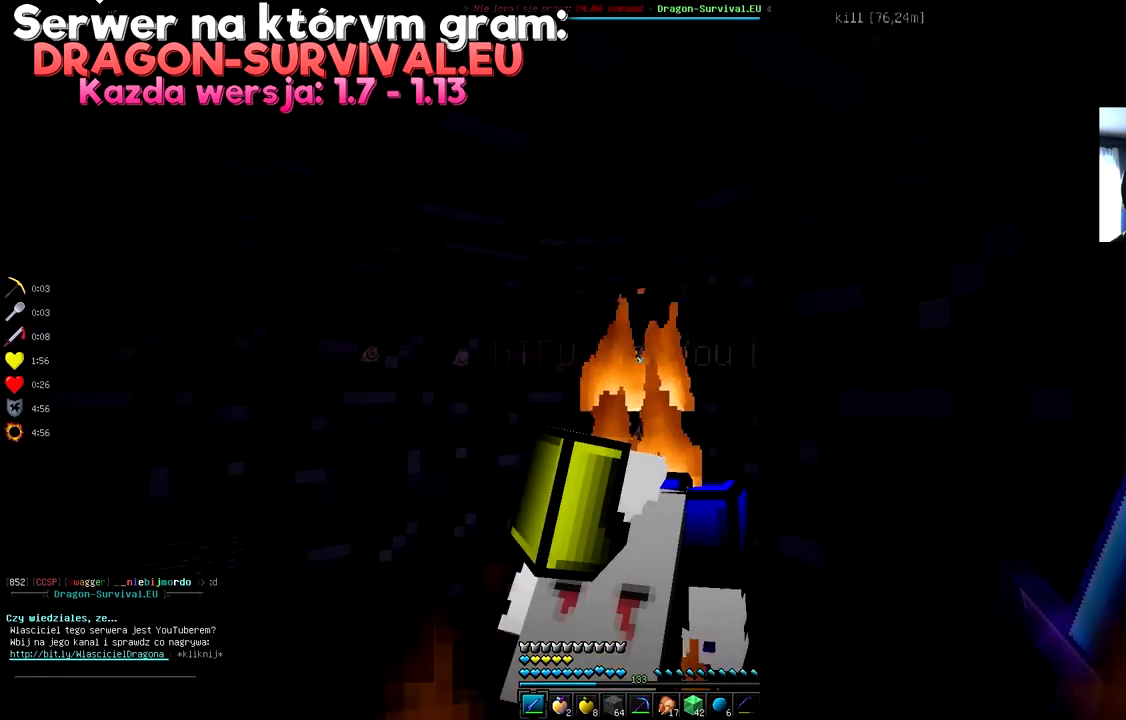
{"keys": [], "mouse": [], "events": [[266, "w", "down"], [433, "w", "up"]]}
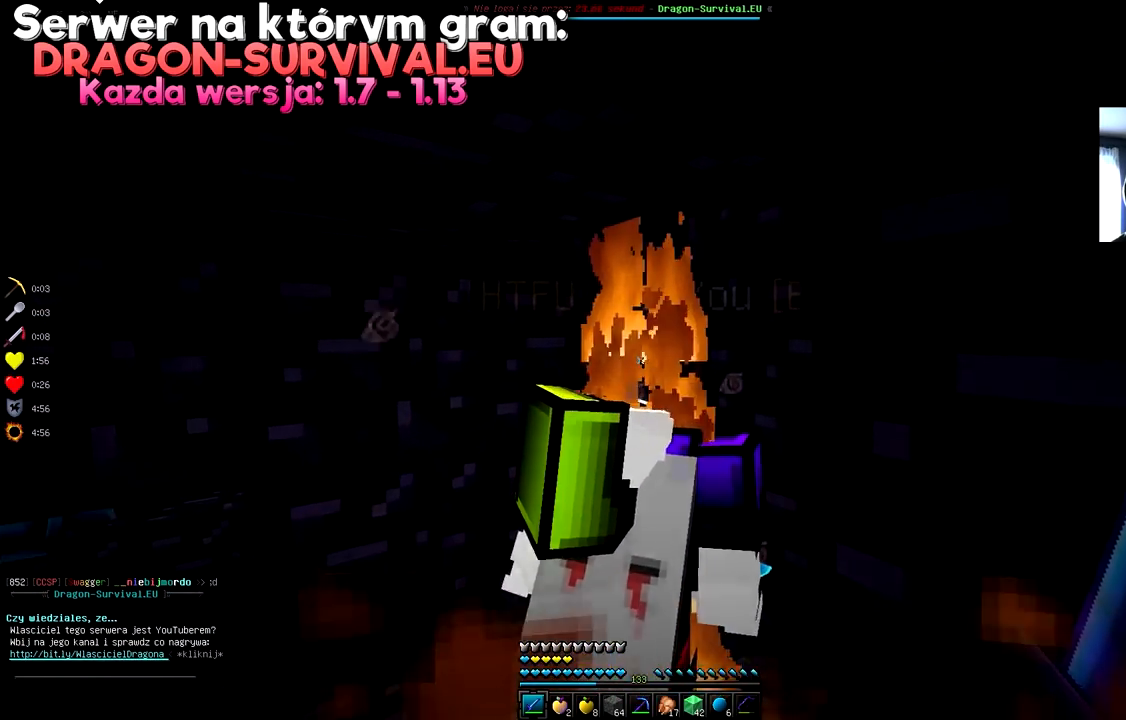
{"keys": [], "mouse": [], "events": [[167, "a", "down"], [384, "a", "up"]]}
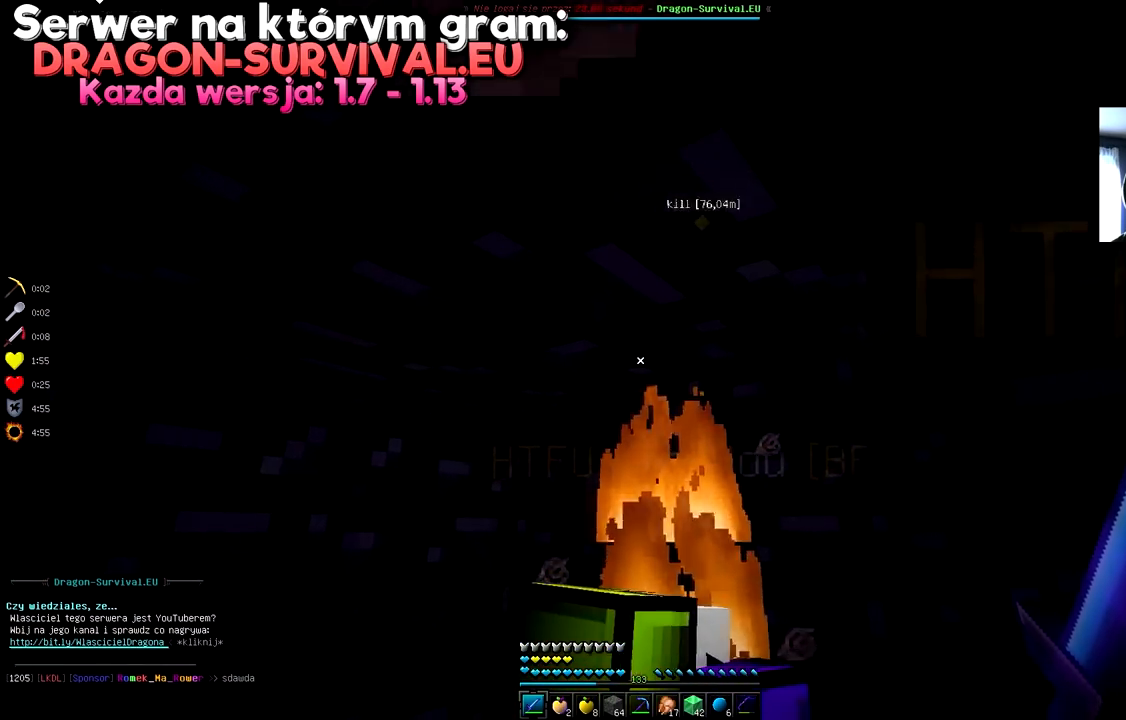
{"keys": ["w"], "mouse": [], "events": [[350, "w", "down"]]}
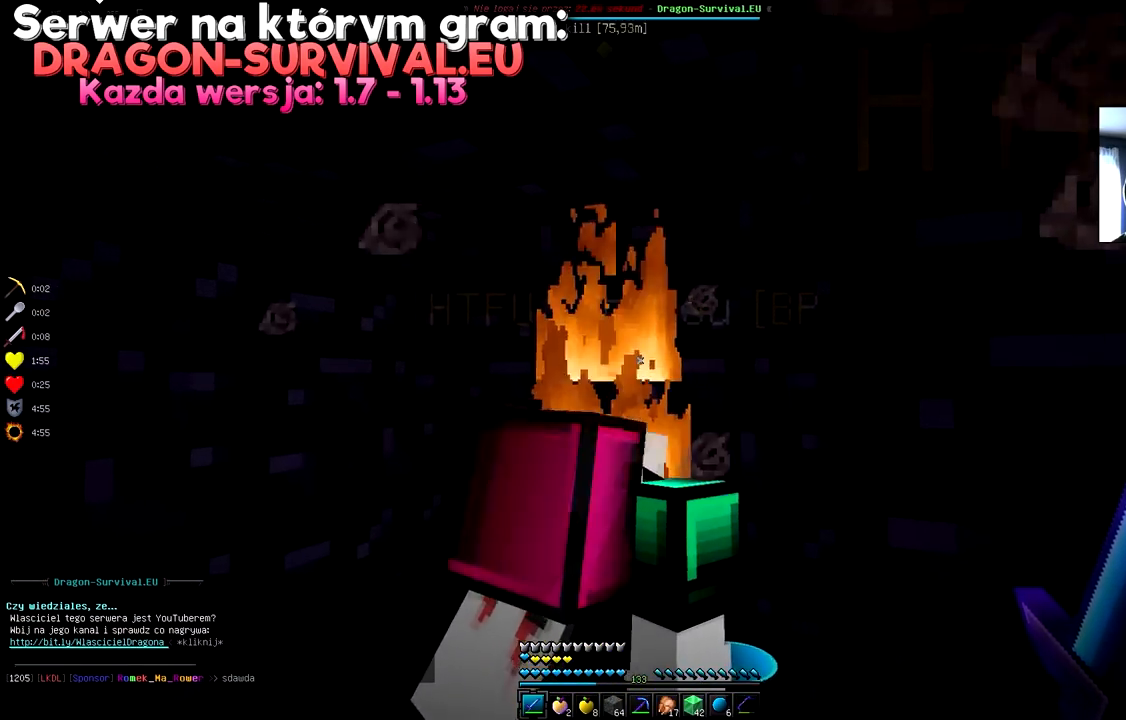
{"keys": ["s"], "mouse": [], "events": [[284, "w", "up"], [417, "s", "down"]]}
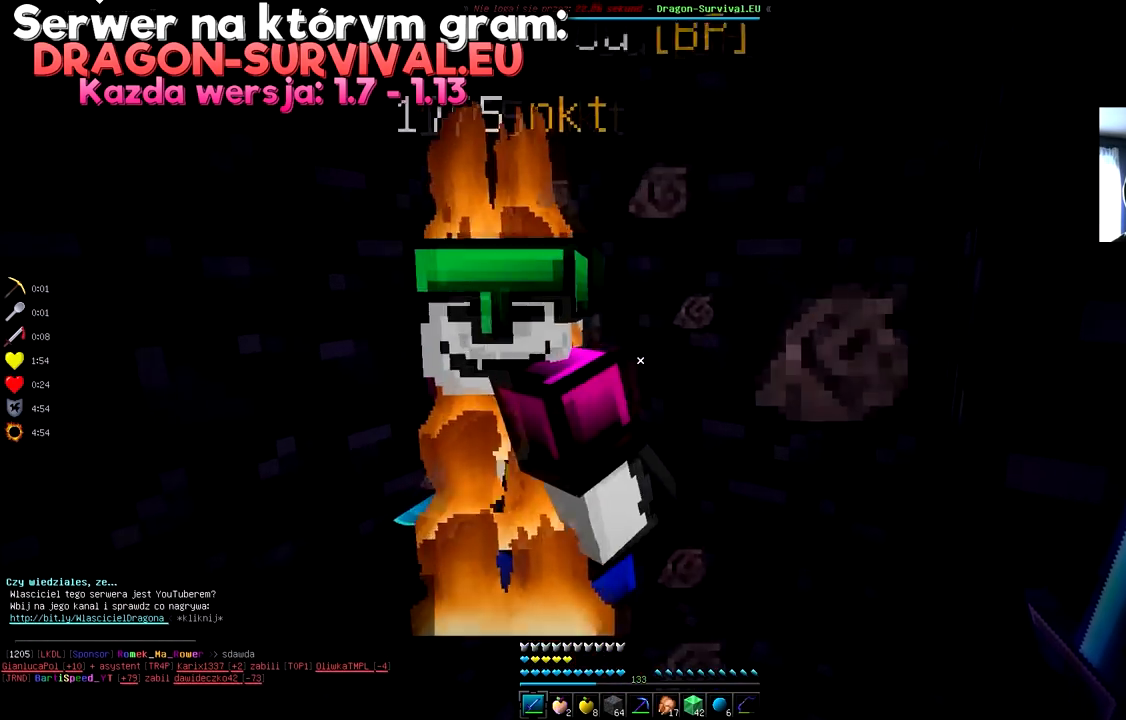
{"keys": [], "mouse": [], "events": [[450, "s", "up"]]}
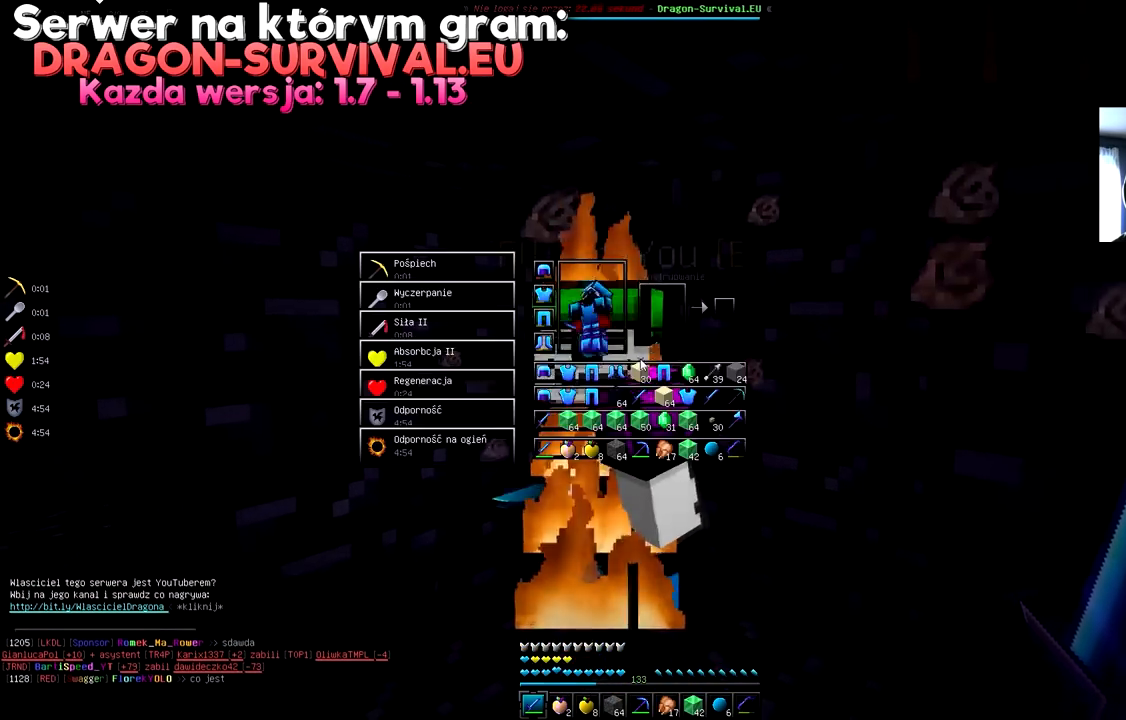
{"keys": [], "mouse": [], "events": []}
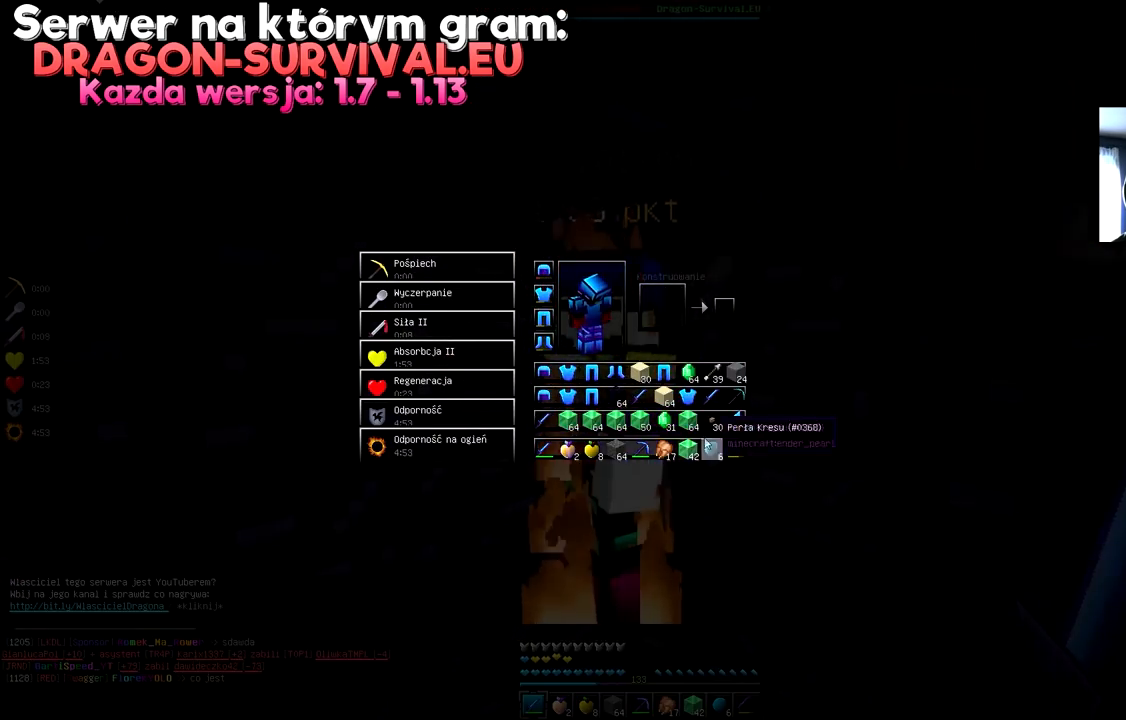
{"keys": ["s"], "mouse": [], "events": [[300, "s", "down"]]}
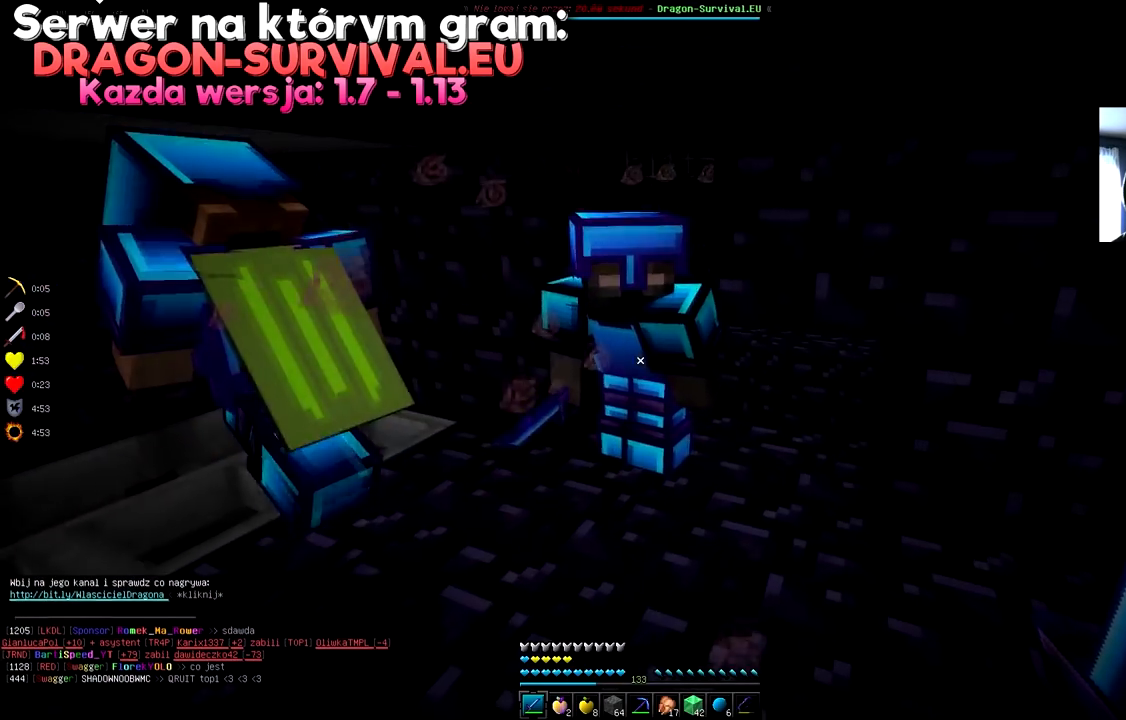
{"keys": [], "mouse": [], "events": [[50, "s", "up"]]}